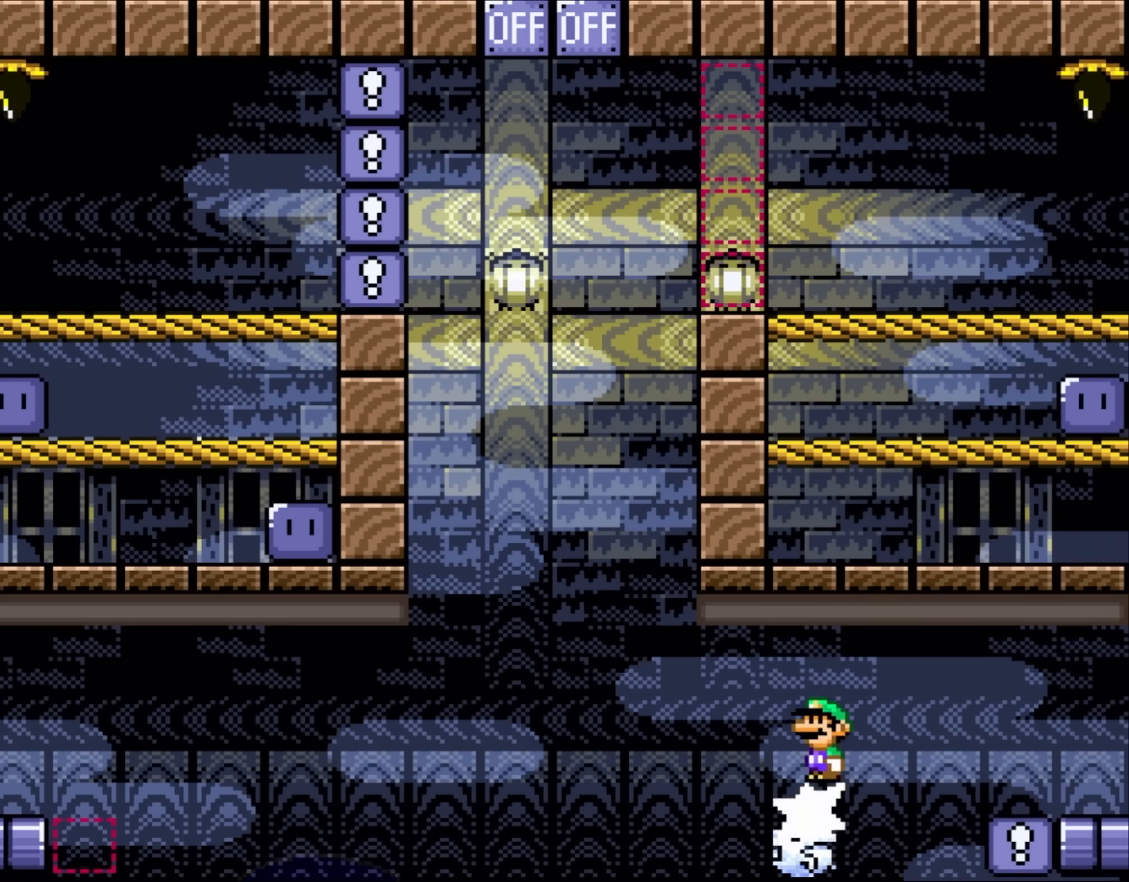
Gameplay with a controller (Nintendo layout); each line is a JSON object with the inputs held at the frame after it (dt_ms = milliseconds from this image to that frame). "events" lists button and stick changes between this image and that frame as [ms after this image, input, new state], when the widget could be followed in between. Not read: L3 R3.
{"dt_ms": 500, "buttons": ["X", "DPAD_RIGHT"], "events": [[67, "A", "down"], [267, "DPAD_LEFT", "down"], [383, "DPAD_LEFT", "up"], [400, "A", "up"], [400, "DPAD_RIGHT", "down"]]}
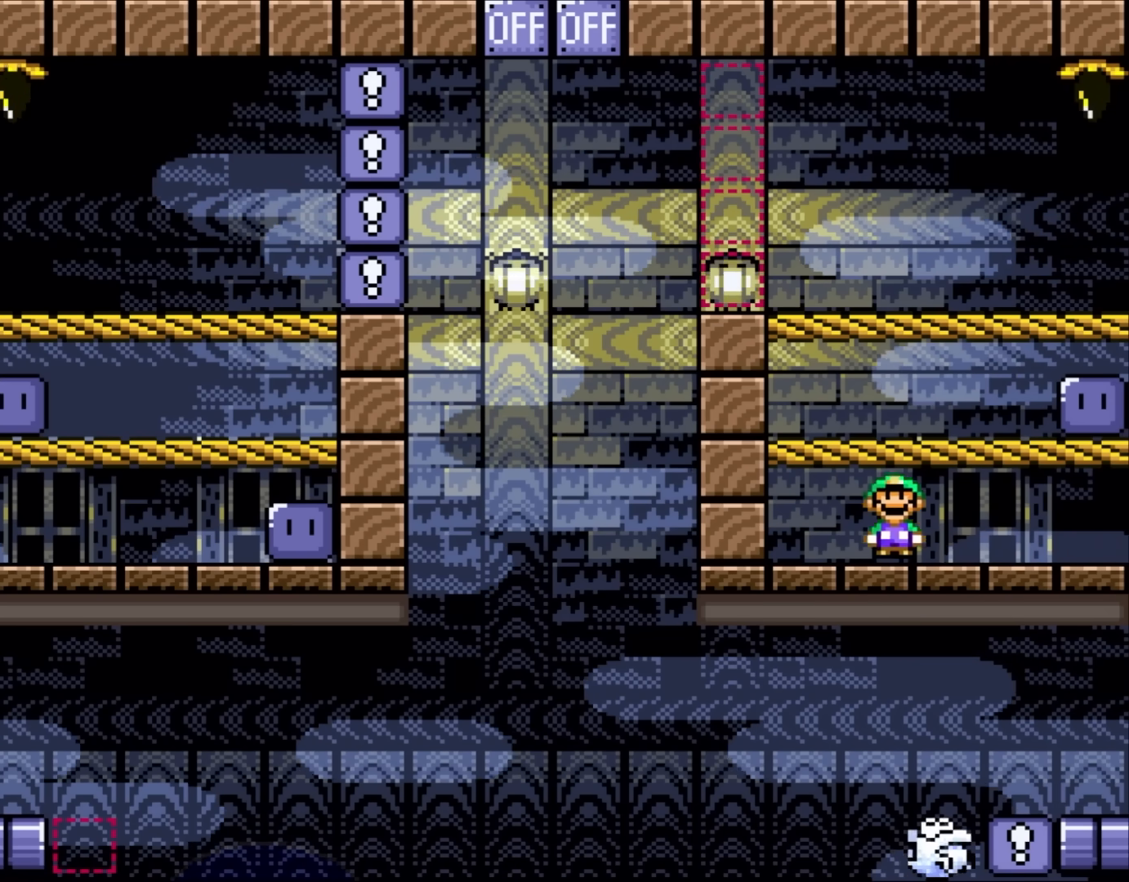
{"dt_ms": 500, "buttons": ["X", "DPAD_RIGHT"], "events": [[167, "A", "down"], [167, "DPAD_RIGHT", "up"], [250, "DPAD_RIGHT", "down"], [283, "A", "up"]]}
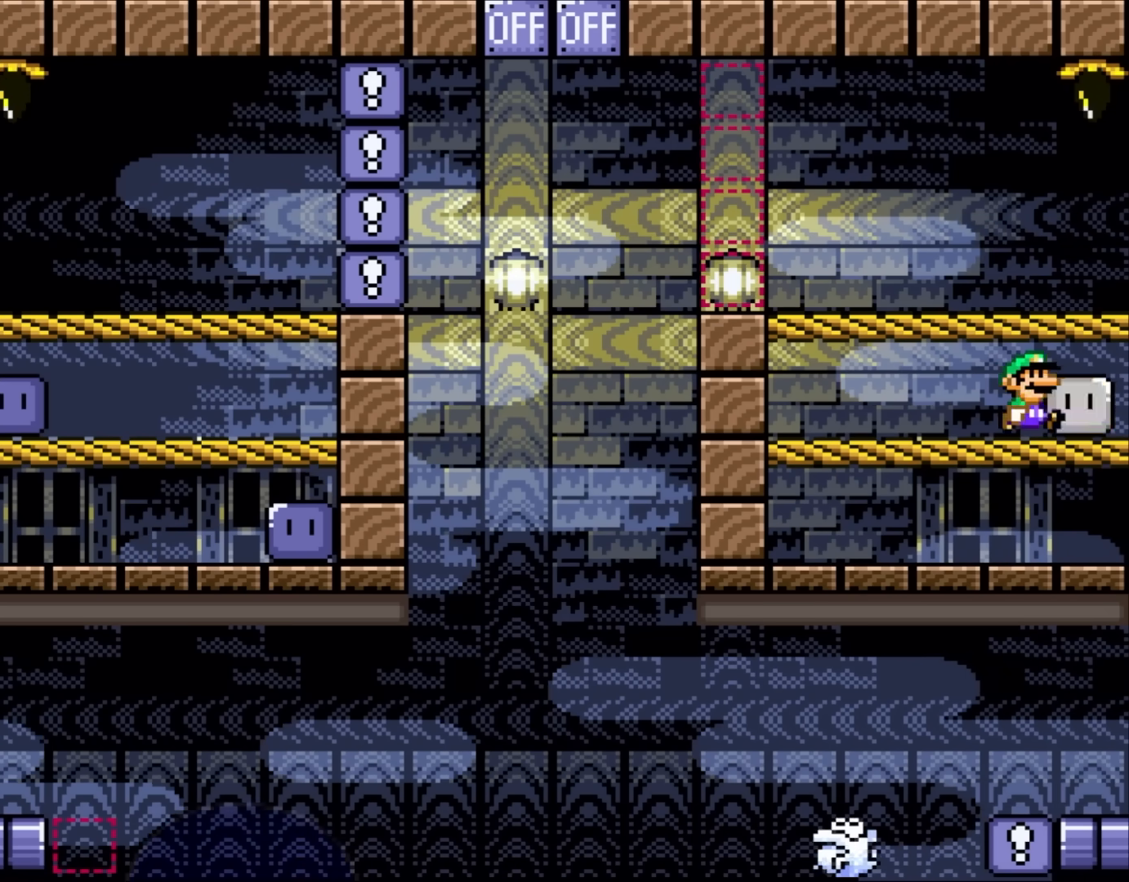
{"dt_ms": 500, "buttons": ["Y", "DPAD_LEFT"], "events": [[17, "X", "up"], [117, "Y", "down"], [200, "DPAD_RIGHT", "up"], [283, "DPAD_LEFT", "down"], [300, "B", "down"], [367, "B", "up"]]}
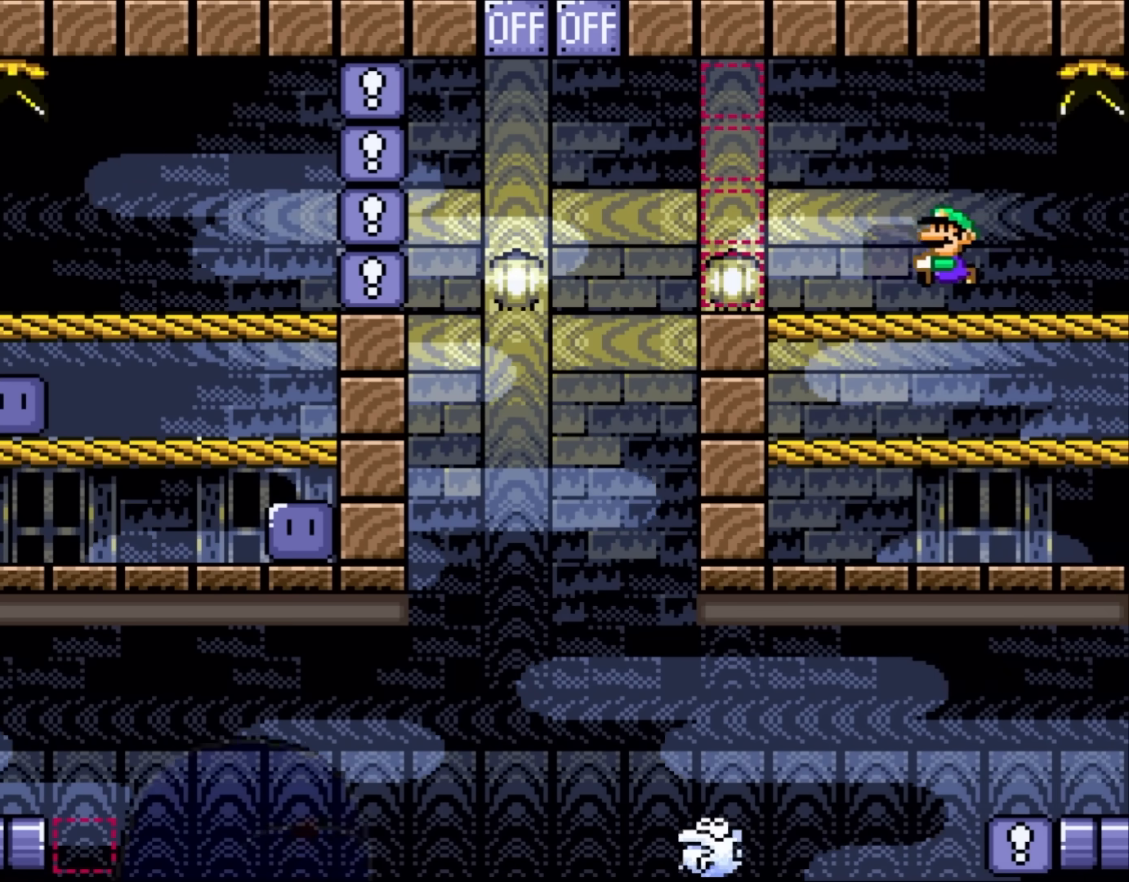
{"dt_ms": 1000, "buttons": ["Y"], "events": [[467, "B", "down"], [900, "B", "up"], [967, "DPAD_LEFT", "up"]]}
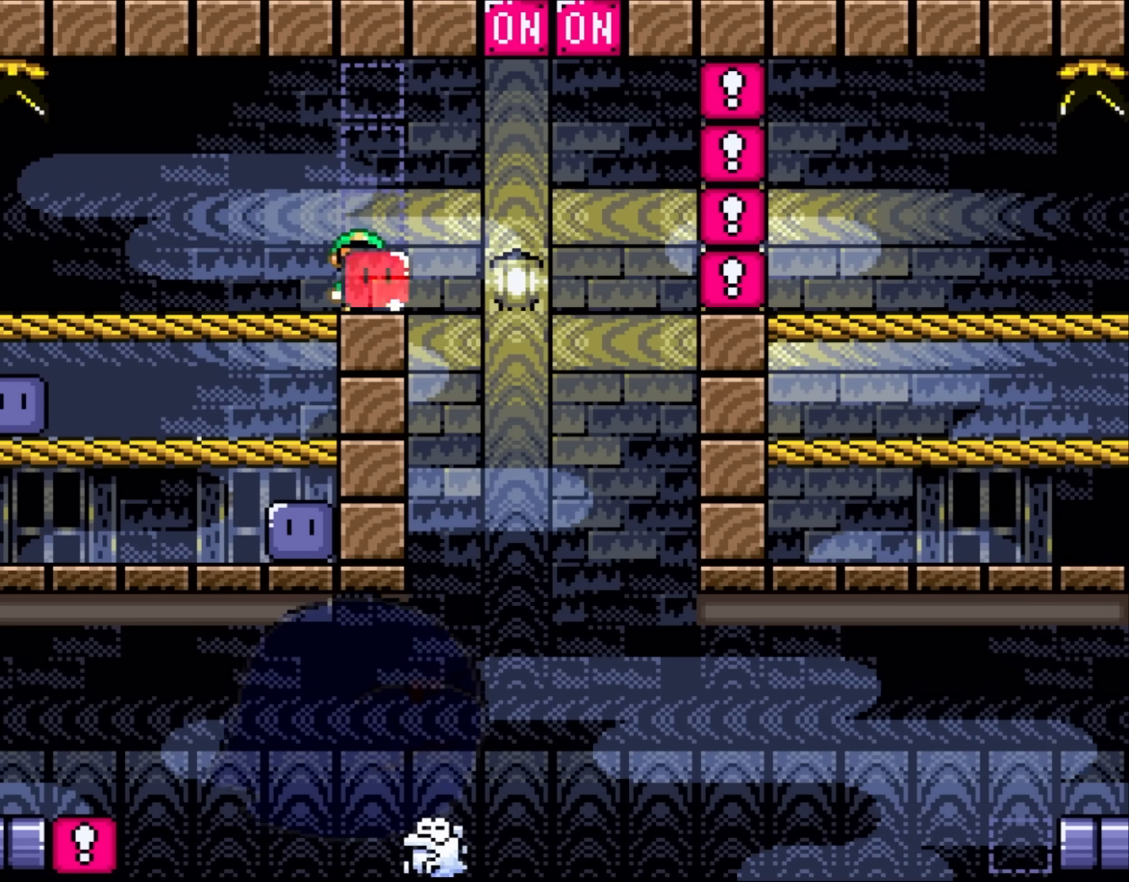
{"dt_ms": 500, "buttons": ["Y"], "events": [[17, "DPAD_RIGHT", "down"], [83, "DPAD_RIGHT", "up"], [117, "DPAD_LEFT", "down"], [250, "DPAD_LEFT", "up"], [367, "DPAD_RIGHT", "down"], [467, "DPAD_RIGHT", "up"]]}
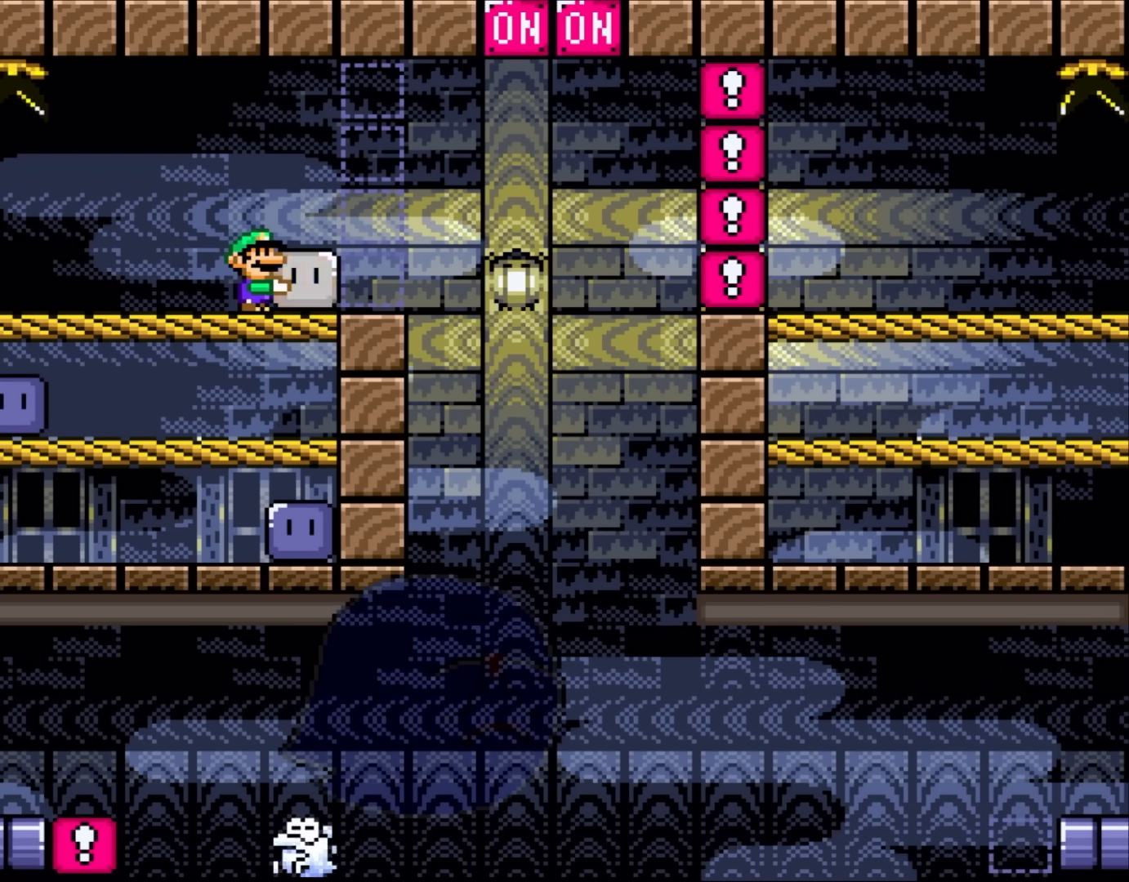
{"dt_ms": 500, "buttons": ["Y"], "events": []}
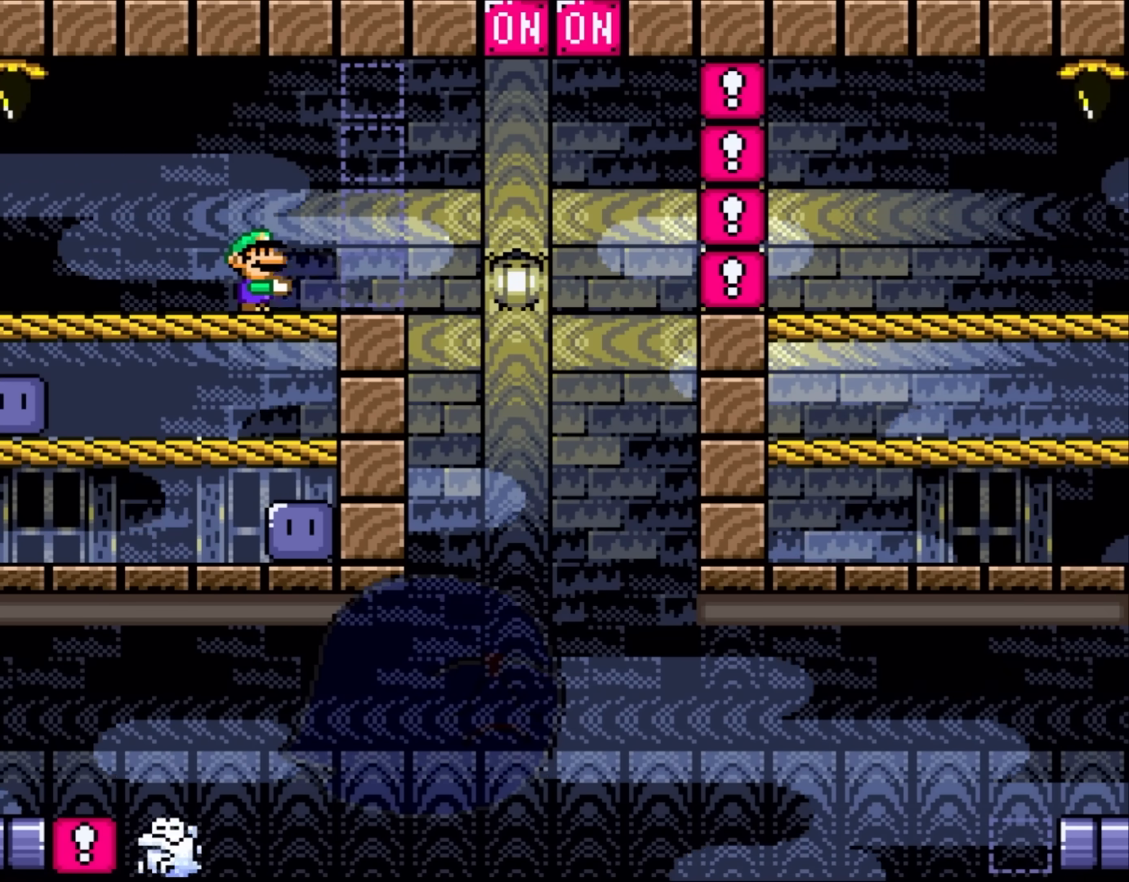
{"dt_ms": 500, "buttons": ["Y", "DPAD_RIGHT"], "events": [[433, "DPAD_RIGHT", "down"]]}
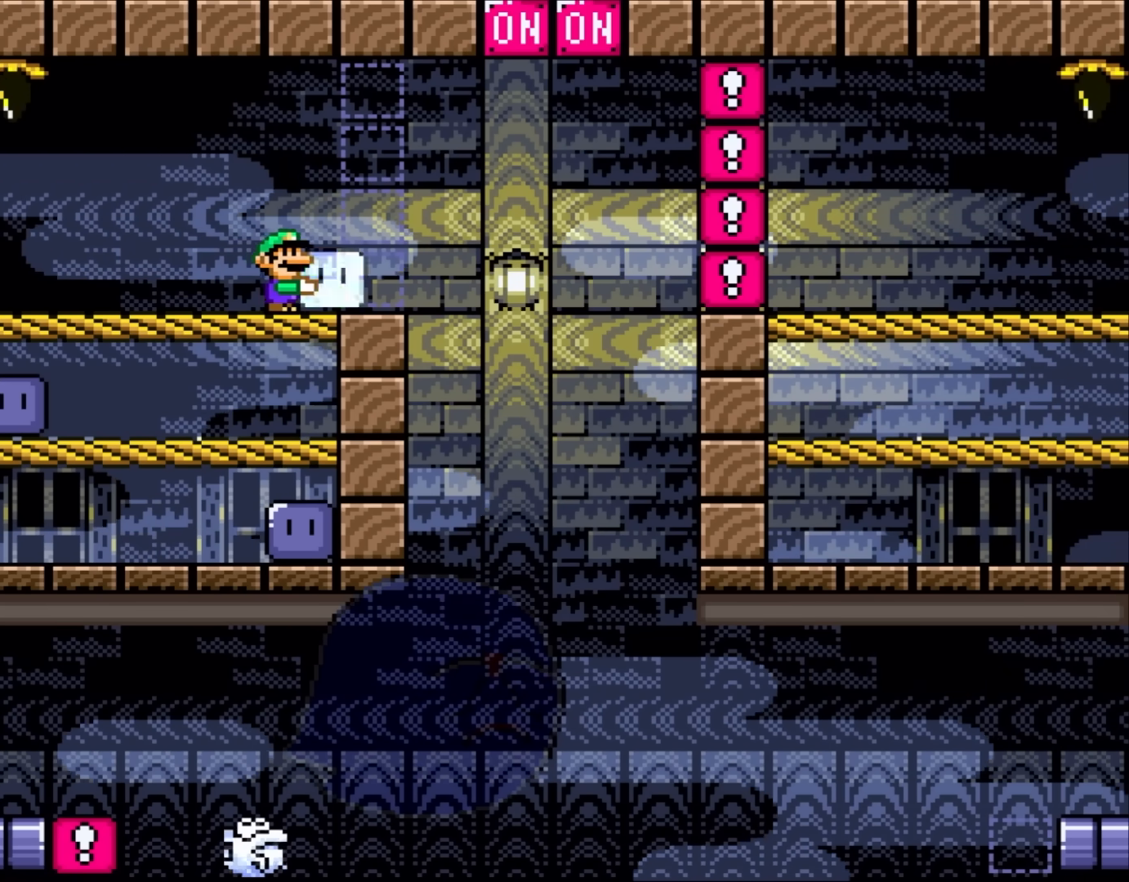
{"dt_ms": 1000, "buttons": ["Y"], "events": [[350, "B", "down"], [817, "B", "up"], [817, "DPAD_RIGHT", "up"], [850, "DPAD_LEFT", "down"], [967, "DPAD_LEFT", "up"]]}
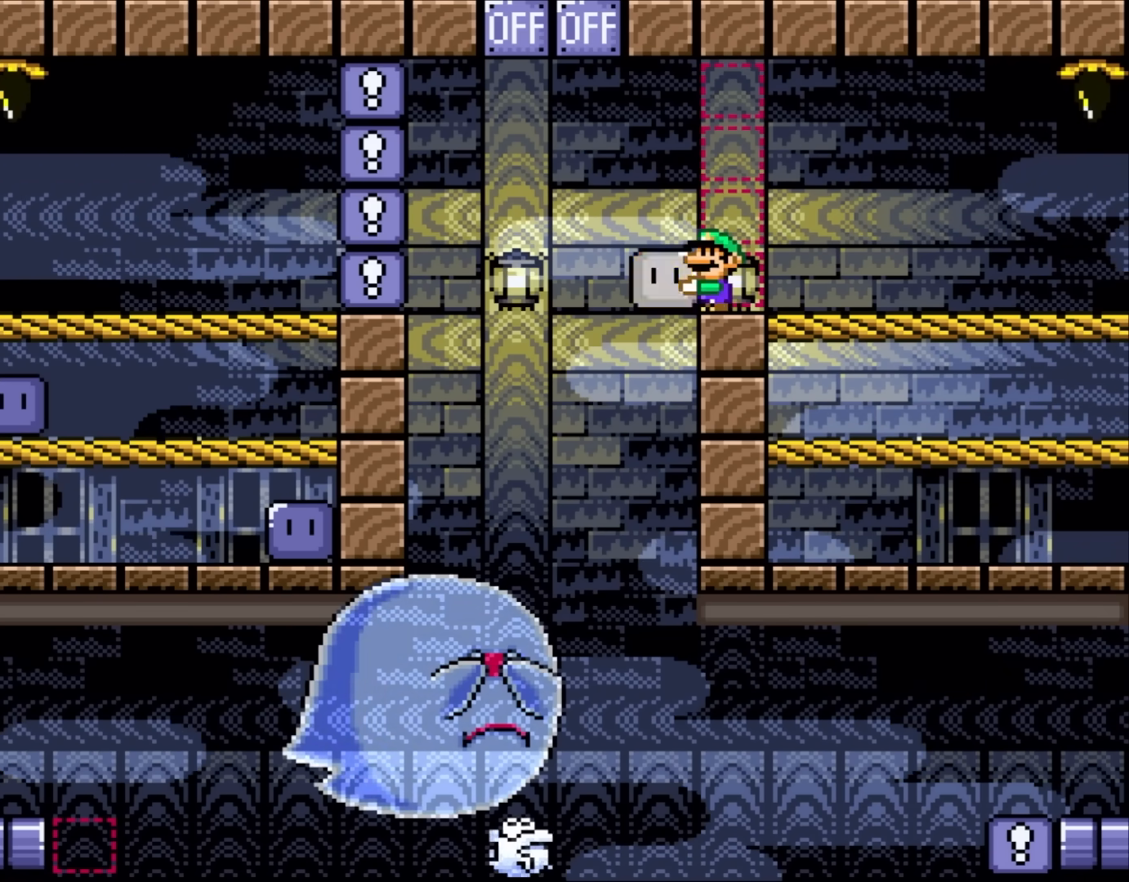
{"dt_ms": 500, "buttons": [], "events": [[100, "DPAD_DOWN", "down"], [267, "Y", "up"], [500, "DPAD_DOWN", "up"]]}
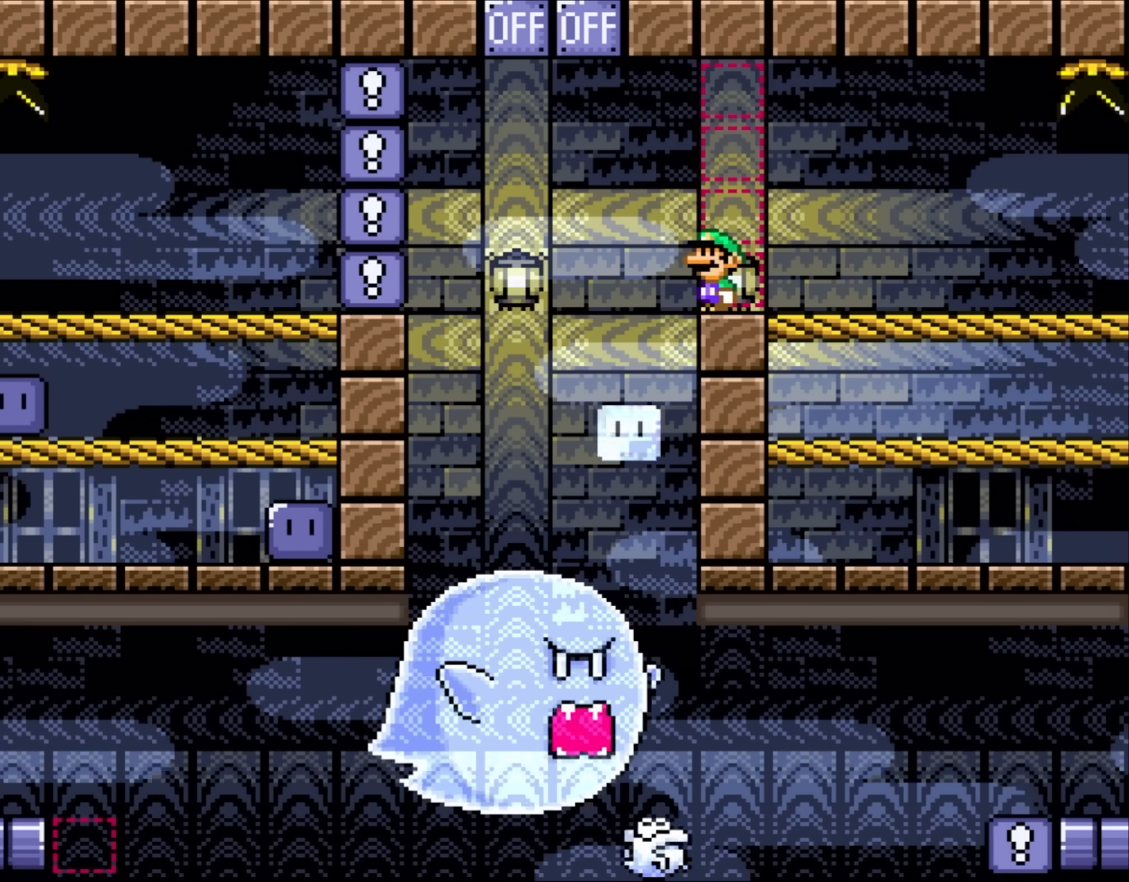
{"dt_ms": 500, "buttons": ["X"], "events": [[83, "X", "down"], [283, "DPAD_RIGHT", "down"], [417, "DPAD_RIGHT", "up"]]}
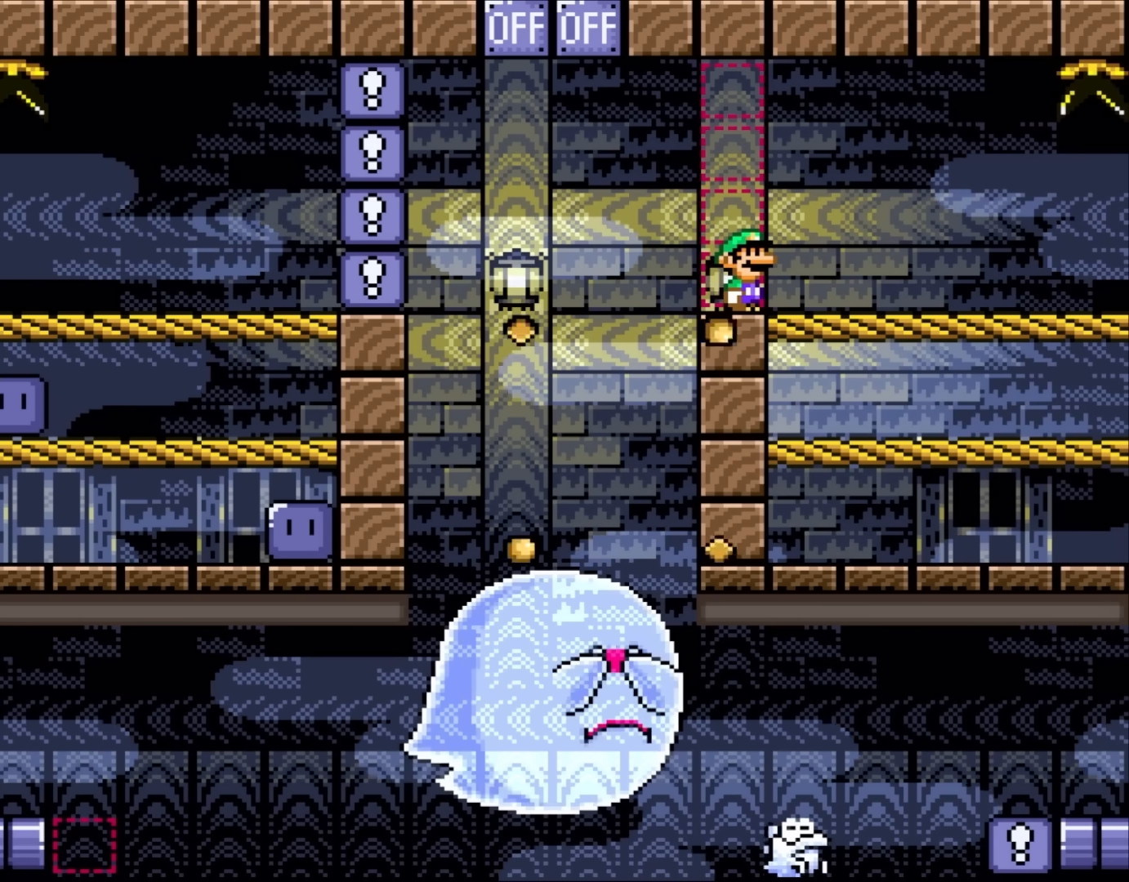
{"dt_ms": 500, "buttons": ["X", "DPAD_RIGHT"], "events": [[467, "DPAD_RIGHT", "down"]]}
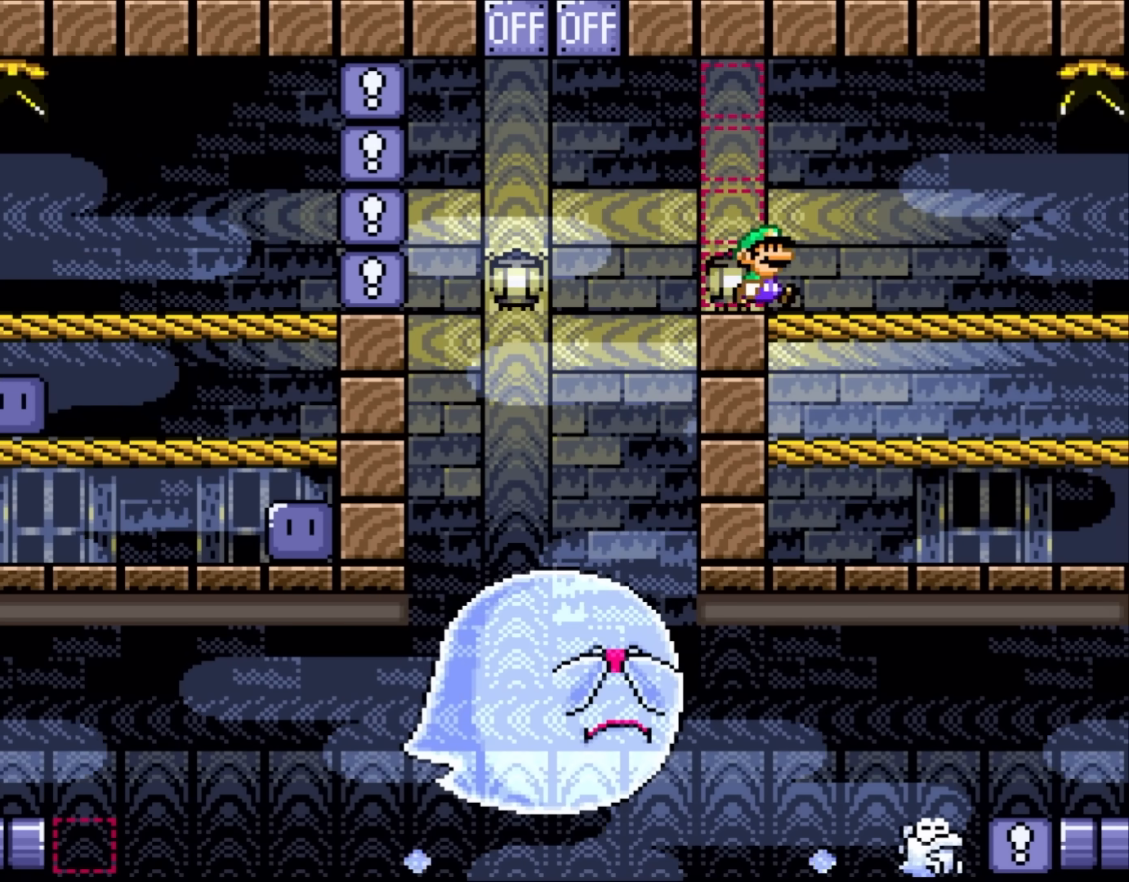
{"dt_ms": 500, "buttons": ["X"], "events": [[167, "DPAD_RIGHT", "up"]]}
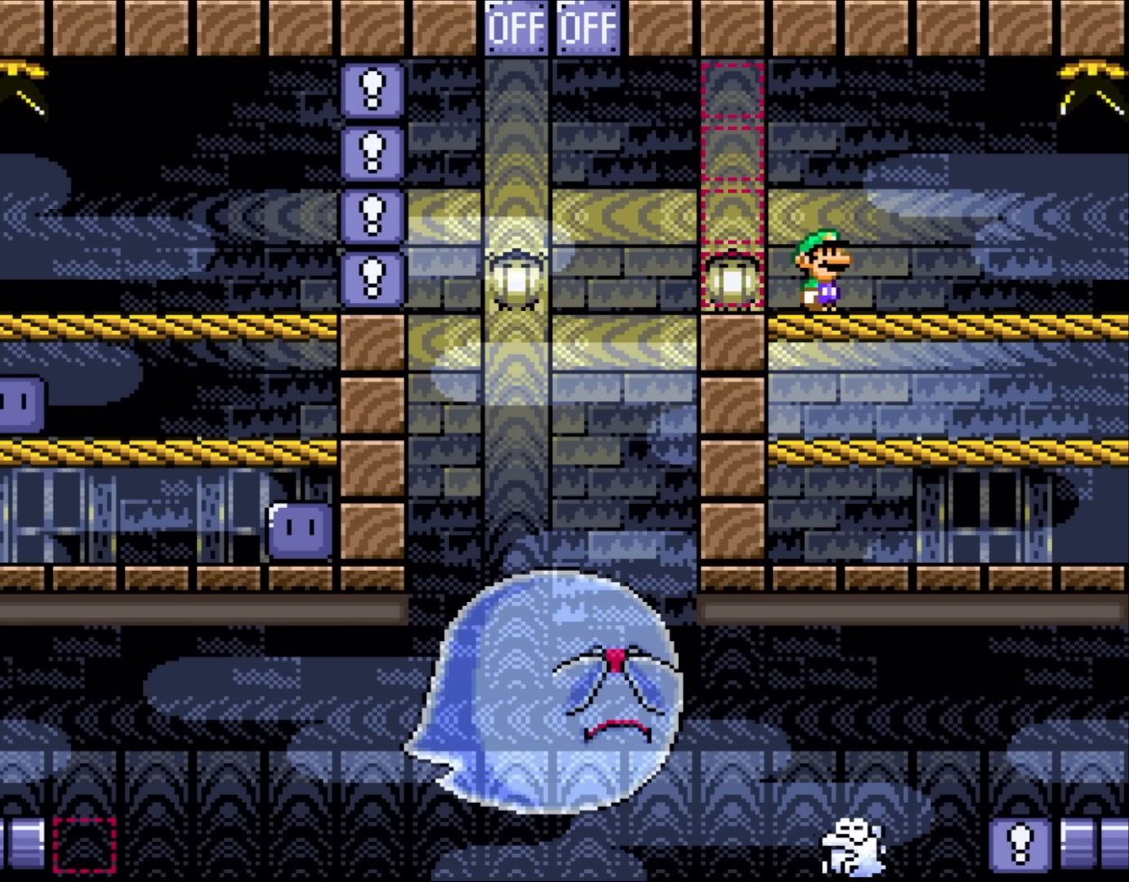
{"dt_ms": 500, "buttons": ["X", "DPAD_LEFT"], "events": [[200, "DPAD_LEFT", "down"]]}
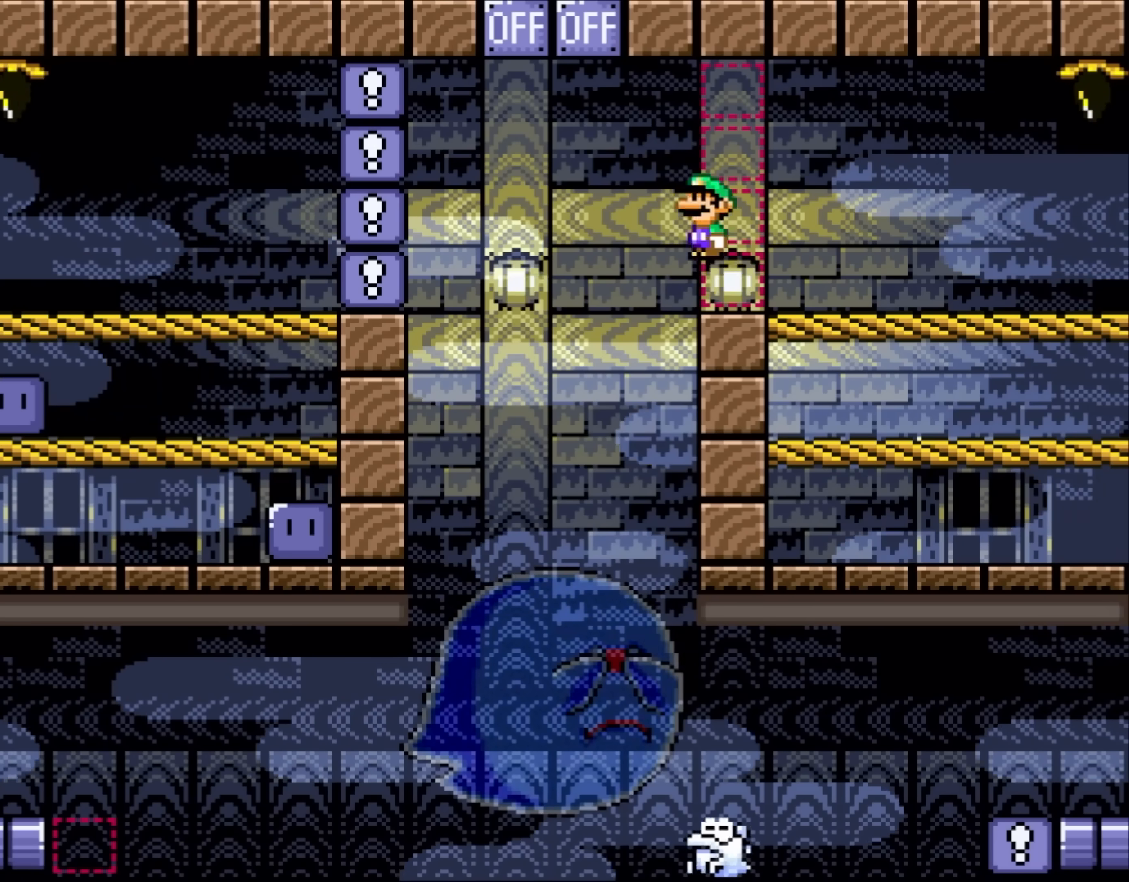
{"dt_ms": 500, "buttons": ["A", "X", "DPAD_RIGHT"], "events": [[50, "A", "down"], [317, "DPAD_LEFT", "up"], [317, "DPAD_UP", "down"], [333, "DPAD_RIGHT", "down"], [333, "DPAD_UP", "up"]]}
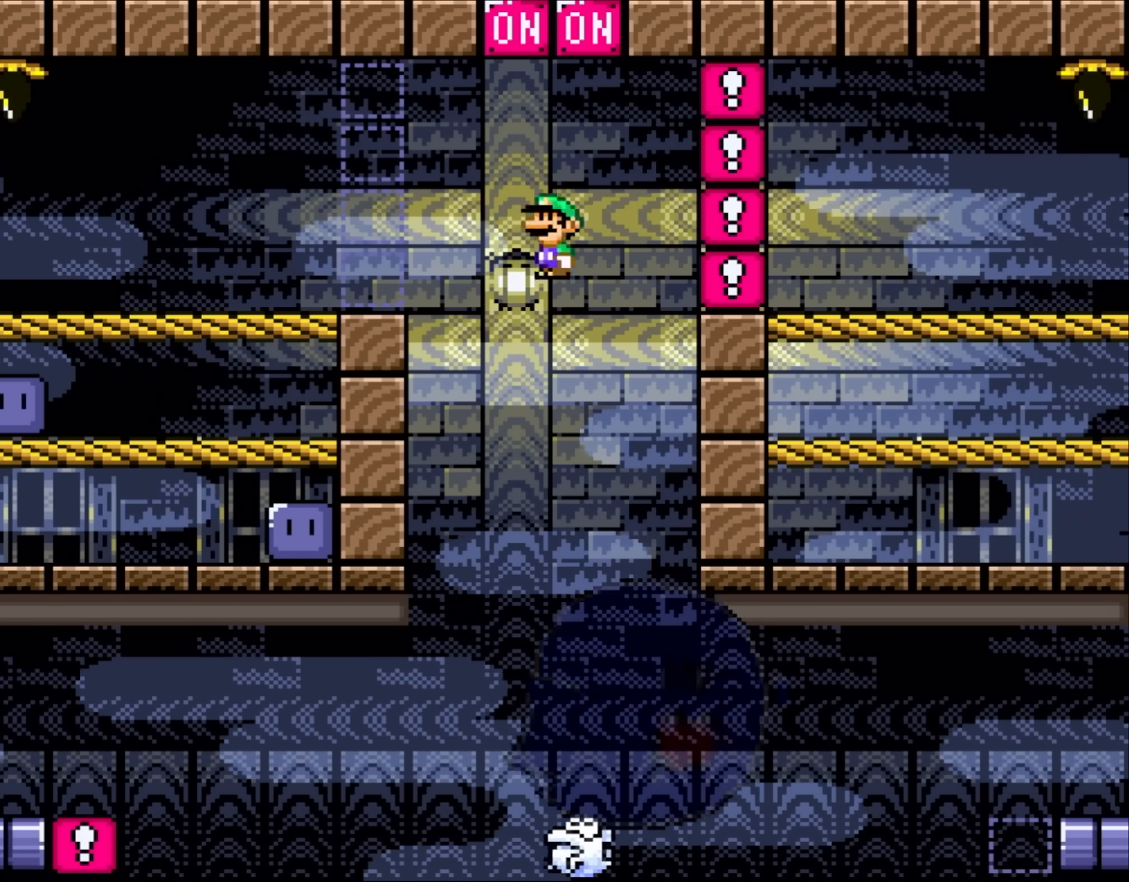
{"dt_ms": 500, "buttons": ["X"], "events": [[33, "A", "up"], [33, "DPAD_RIGHT", "up"], [133, "DPAD_LEFT", "down"], [333, "DPAD_LEFT", "up"]]}
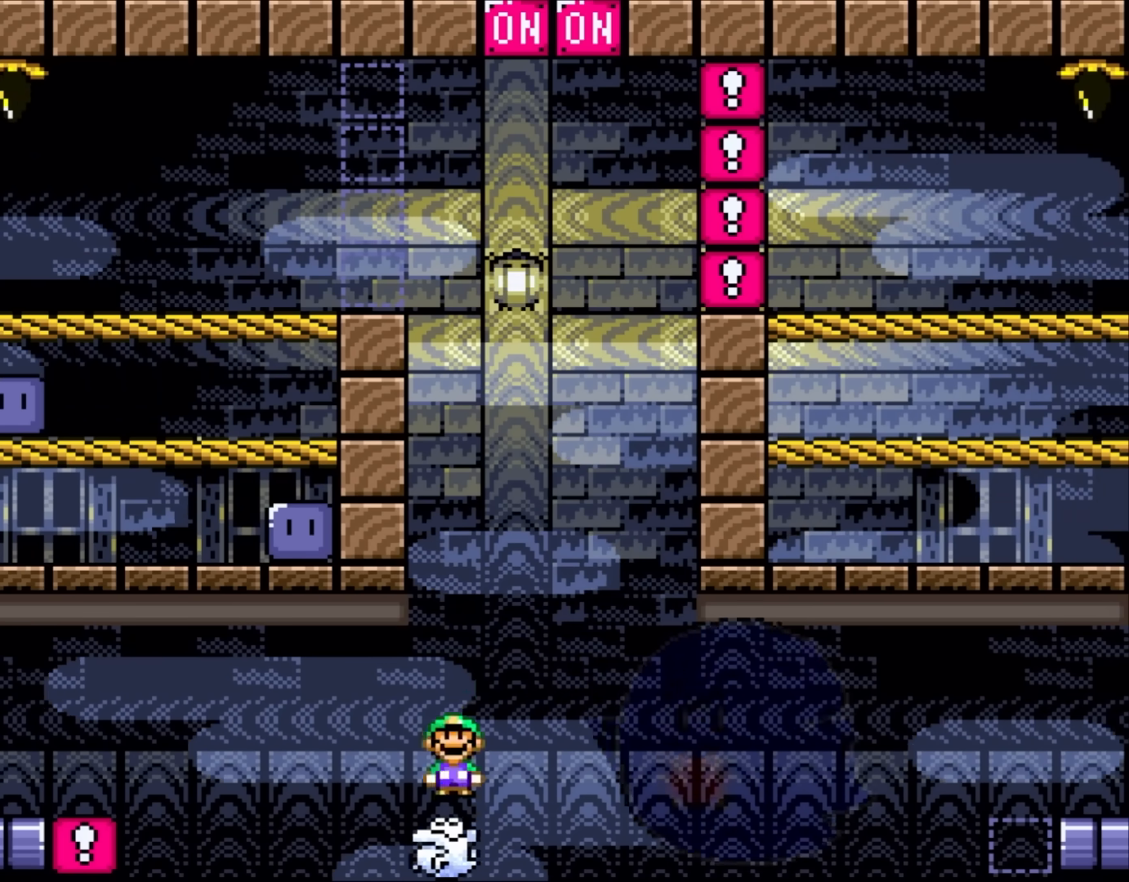
{"dt_ms": 500, "buttons": ["X"], "events": []}
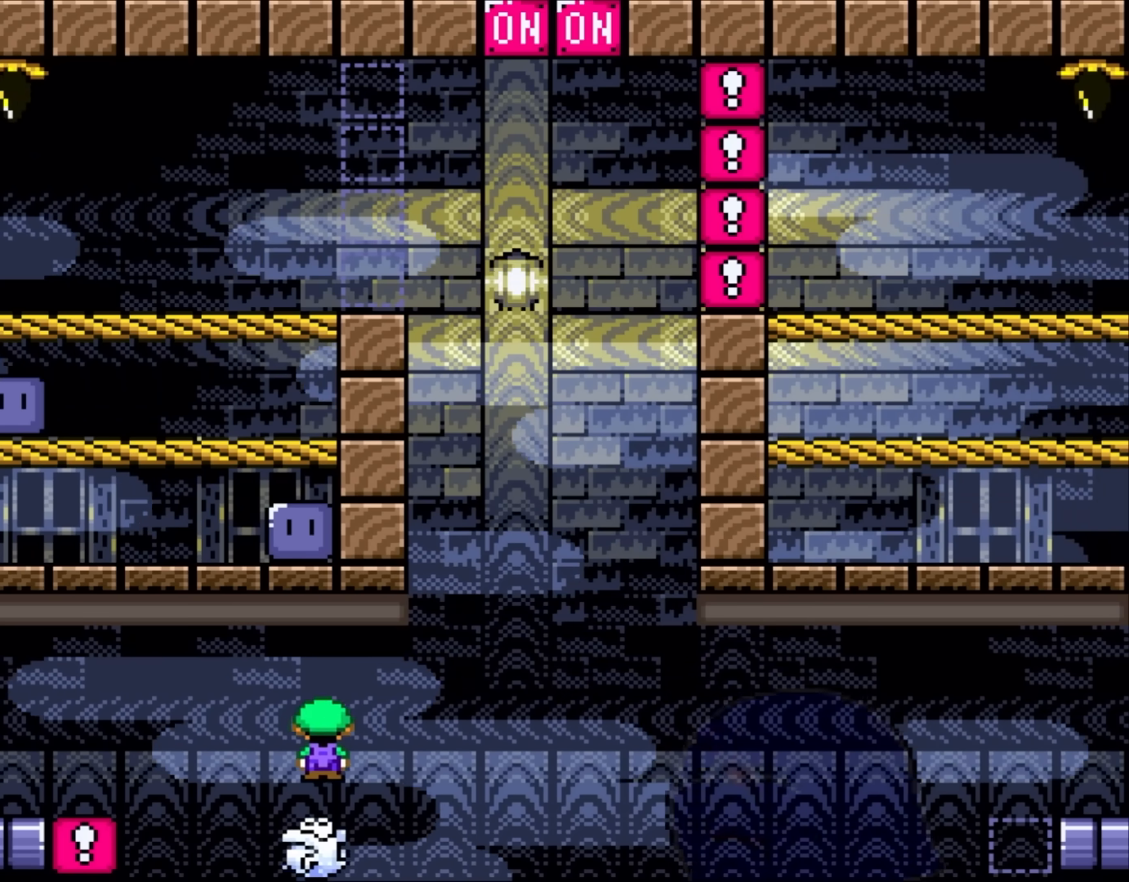
{"dt_ms": 500, "buttons": ["A", "X"], "events": [[400, "A", "down"]]}
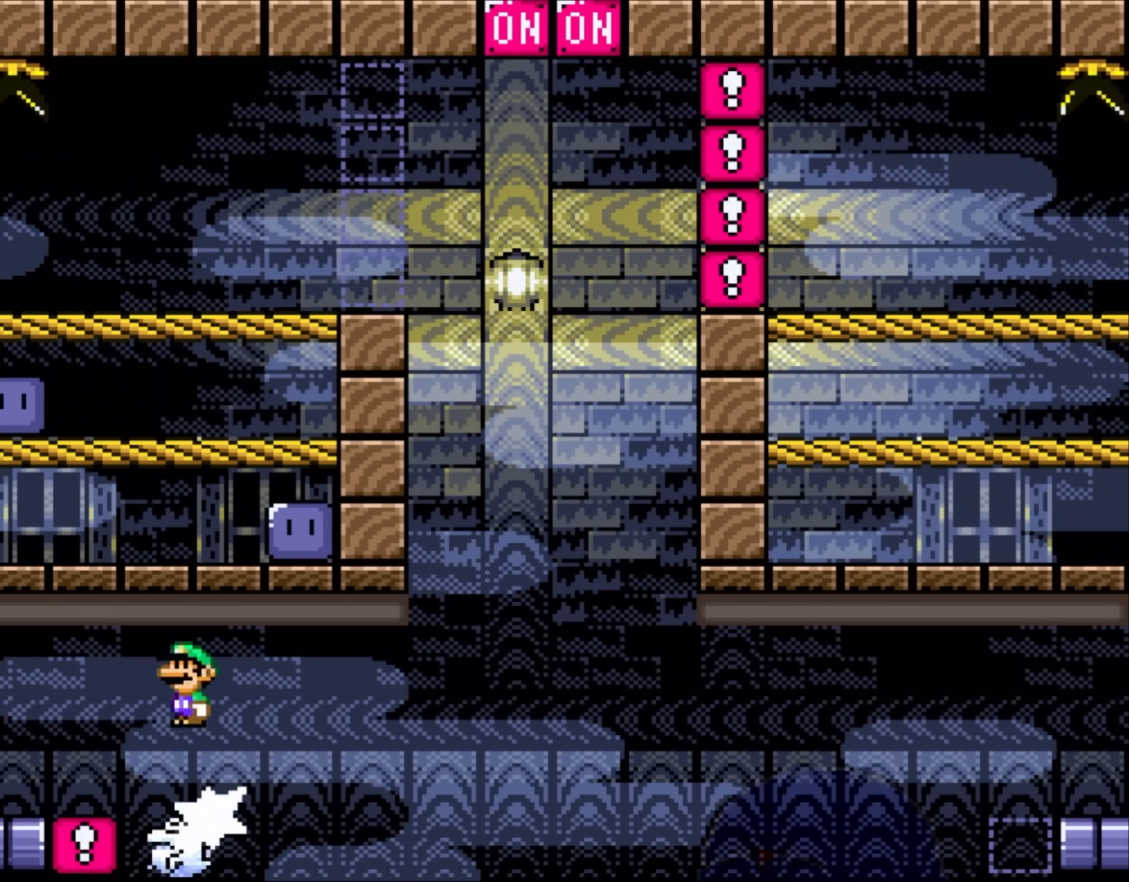
{"dt_ms": 500, "buttons": ["DPAD_RIGHT"], "events": [[167, "DPAD_RIGHT", "down"], [283, "A", "up"], [467, "X", "up"]]}
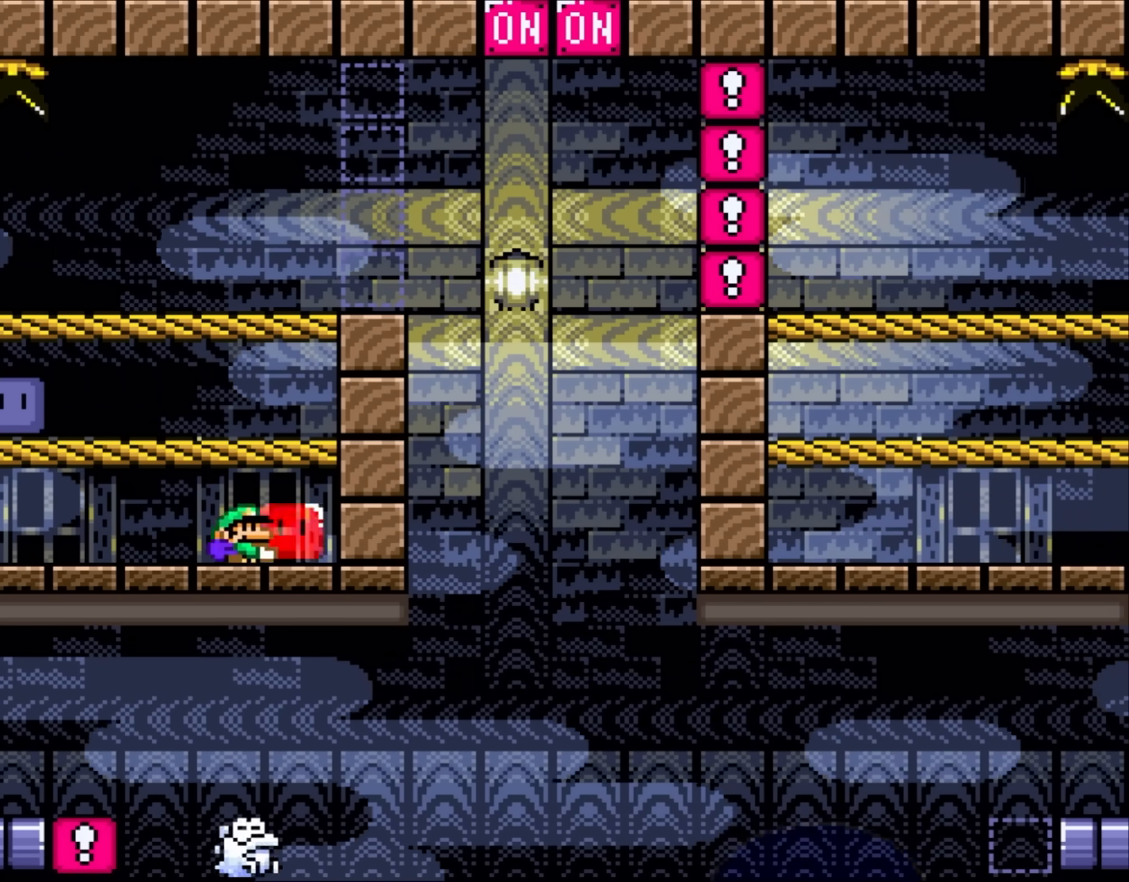
{"dt_ms": 500, "buttons": ["Y", "DPAD_LEFT"], "events": [[67, "Y", "down"], [100, "B", "down"], [133, "DPAD_RIGHT", "up"], [200, "B", "up"], [467, "DPAD_LEFT", "down"]]}
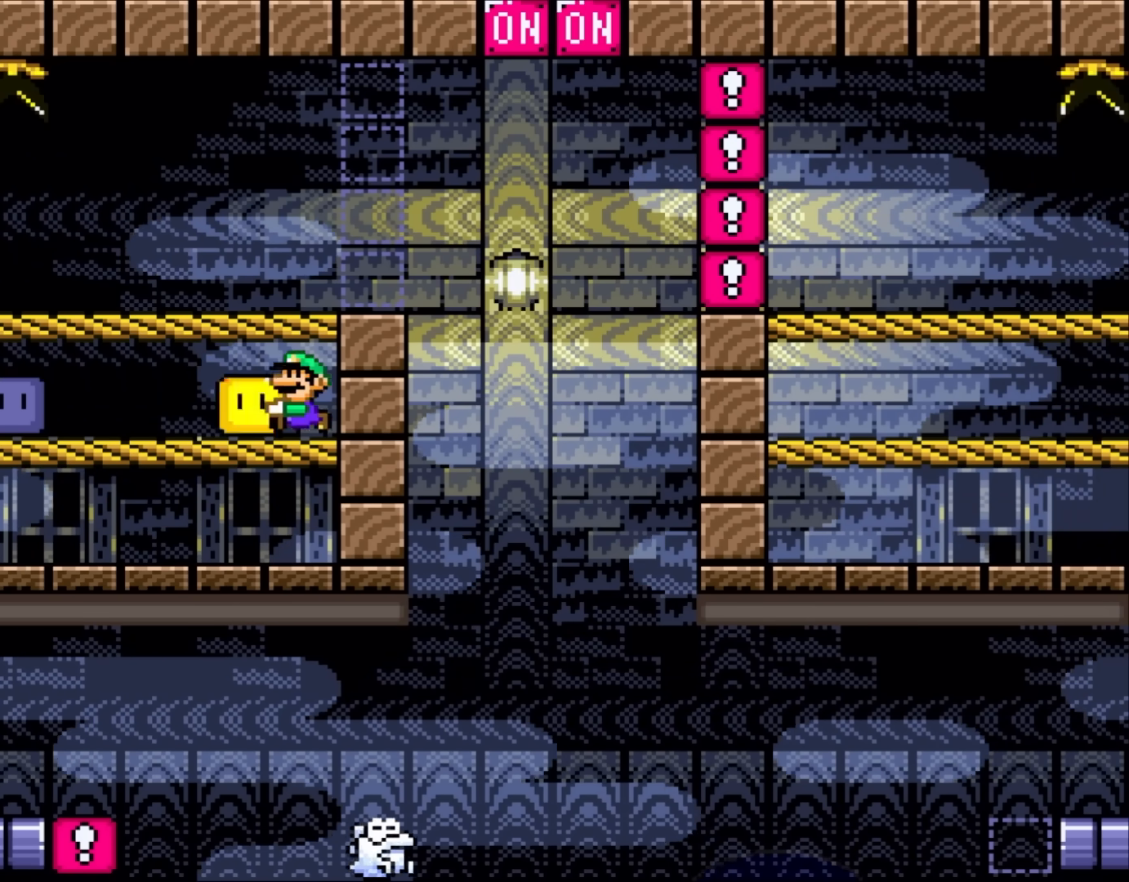
{"dt_ms": 500, "buttons": ["Y", "DPAD_RIGHT"], "events": [[100, "B", "down"], [233, "B", "up"], [233, "DPAD_LEFT", "up"], [367, "DPAD_RIGHT", "down"]]}
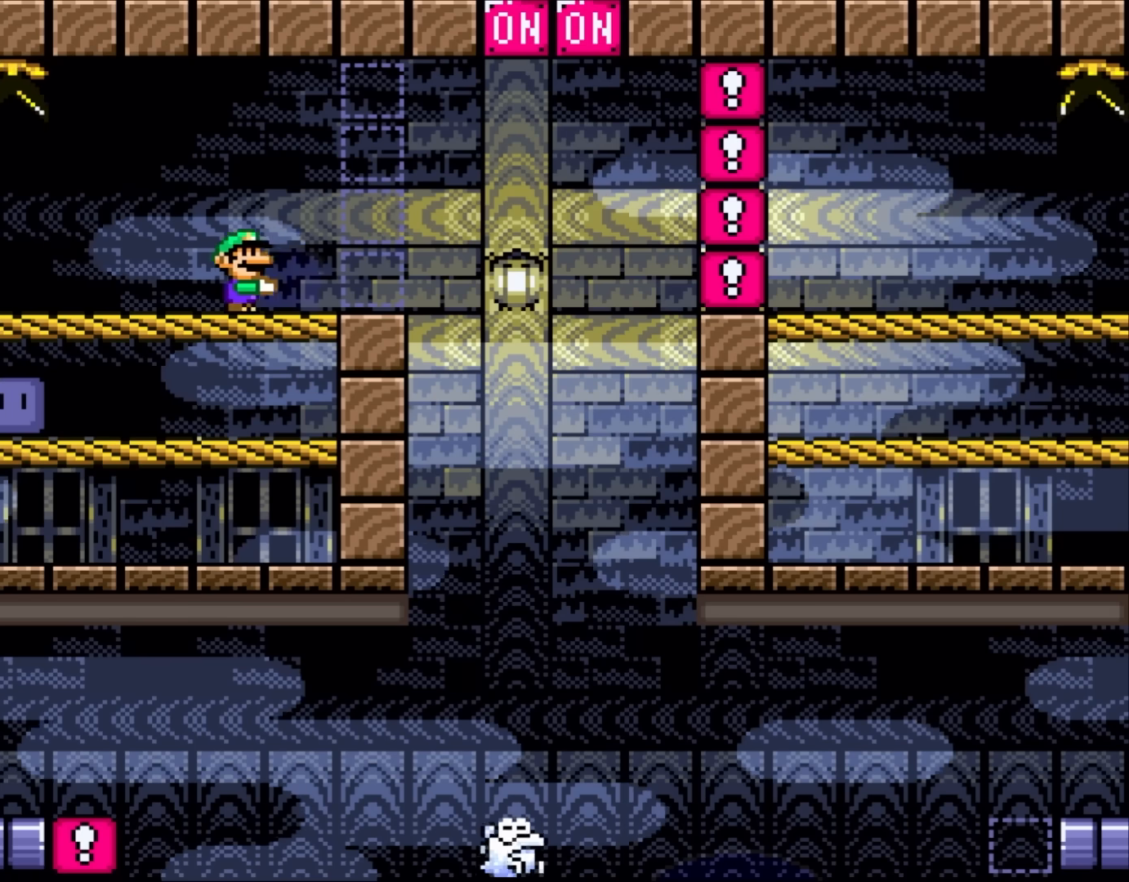
{"dt_ms": 1000, "buttons": ["Y", "DPAD_LEFT"], "events": [[400, "B", "down"], [883, "B", "up"], [933, "DPAD_RIGHT", "up"], [967, "DPAD_LEFT", "down"]]}
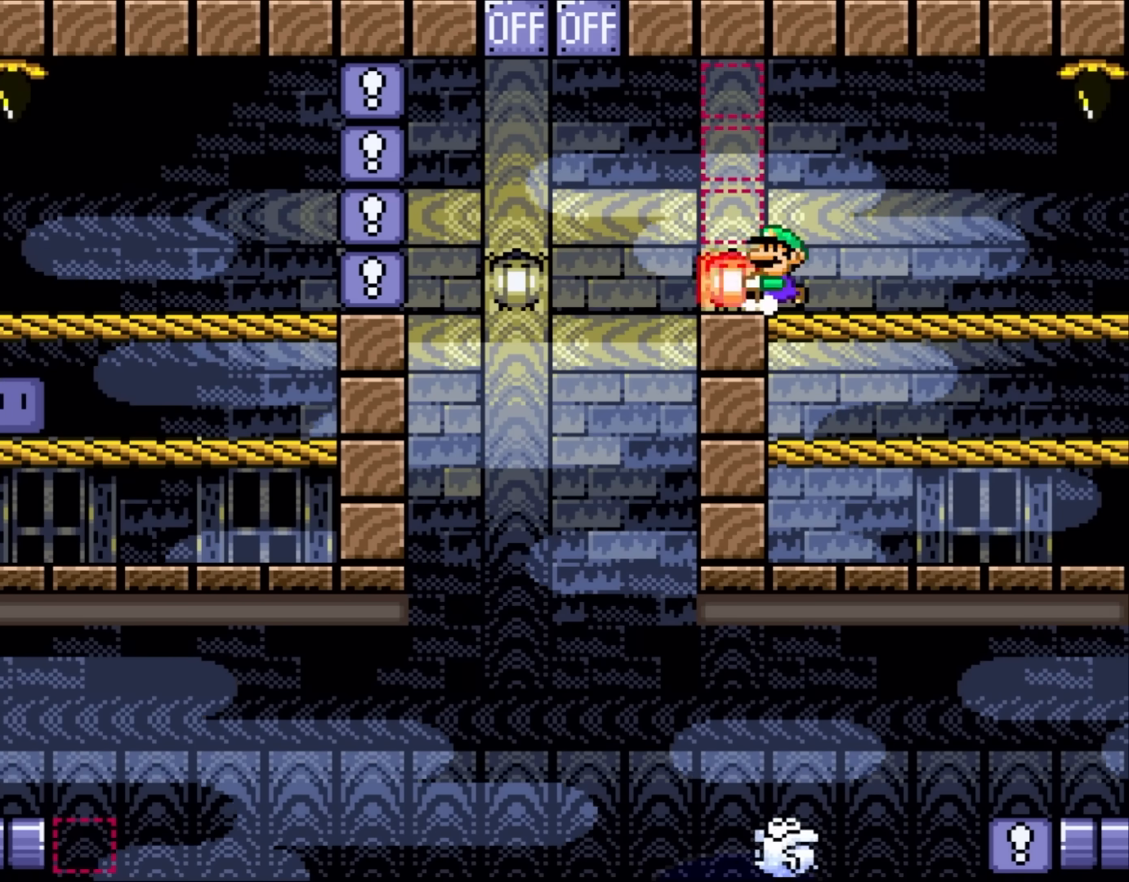
{"dt_ms": 500, "buttons": ["Y", "DPAD_LEFT"], "events": [[67, "DPAD_LEFT", "up"], [167, "DPAD_RIGHT", "down"], [383, "DPAD_RIGHT", "up"], [500, "DPAD_LEFT", "down"]]}
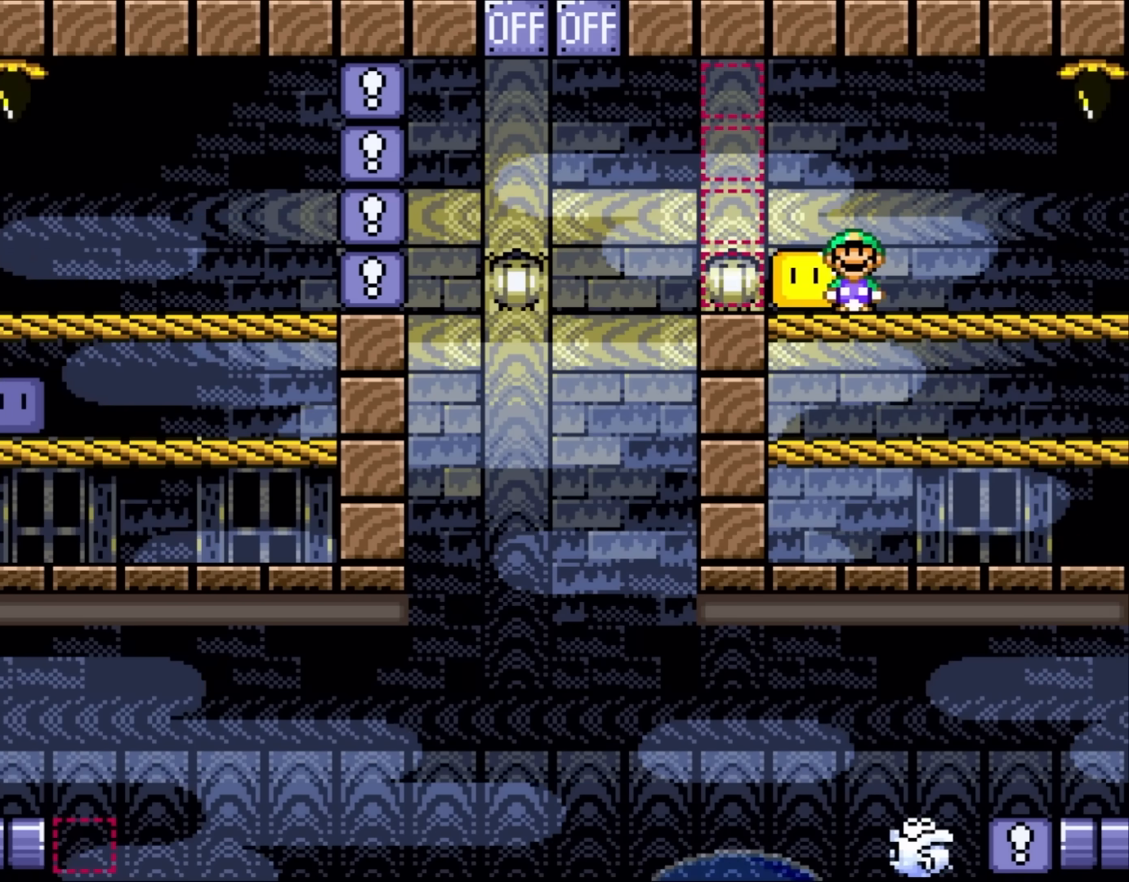
{"dt_ms": 500, "buttons": ["Y"], "events": [[67, "DPAD_LEFT", "up"]]}
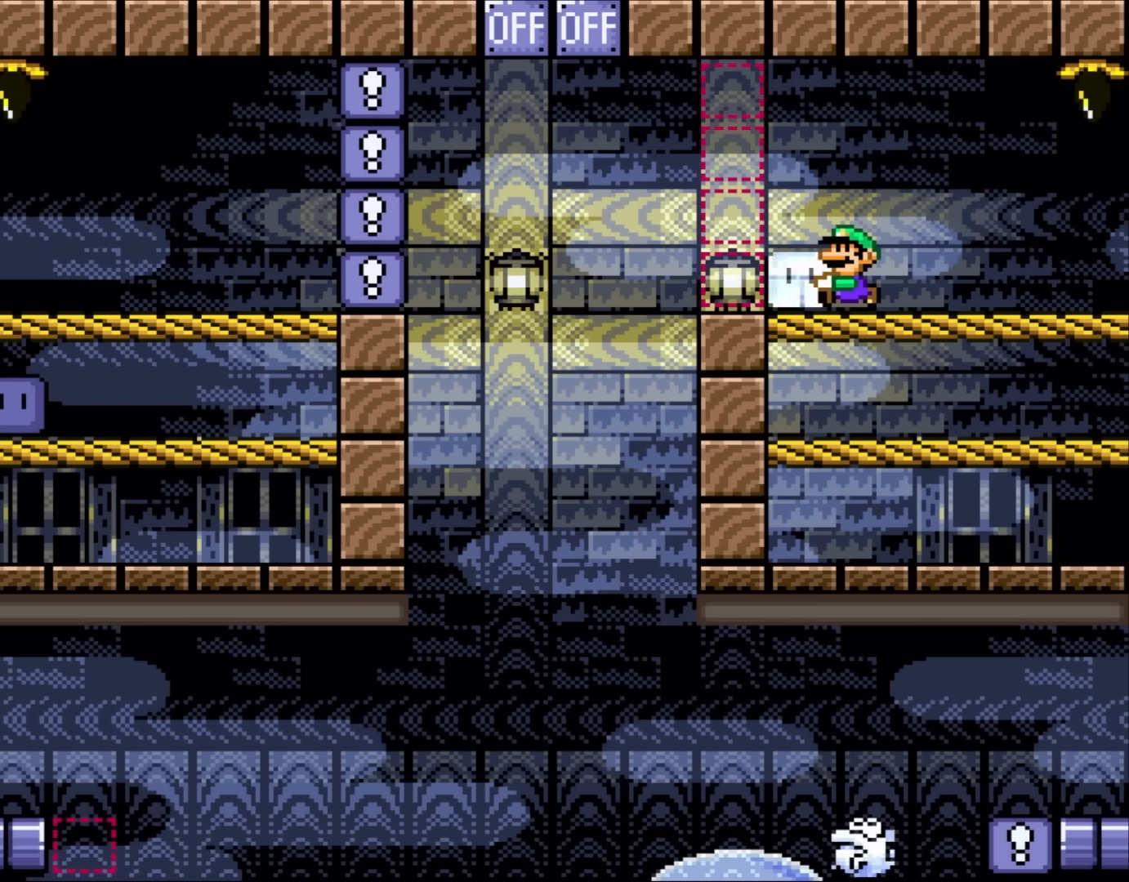
{"dt_ms": 1000, "buttons": ["Y", "DPAD_RIGHT"], "events": [[67, "DPAD_LEFT", "down"], [433, "B", "down"], [883, "DPAD_UP", "down"], [917, "DPAD_LEFT", "up"], [933, "B", "up"], [933, "DPAD_RIGHT", "down"], [933, "DPAD_UP", "up"]]}
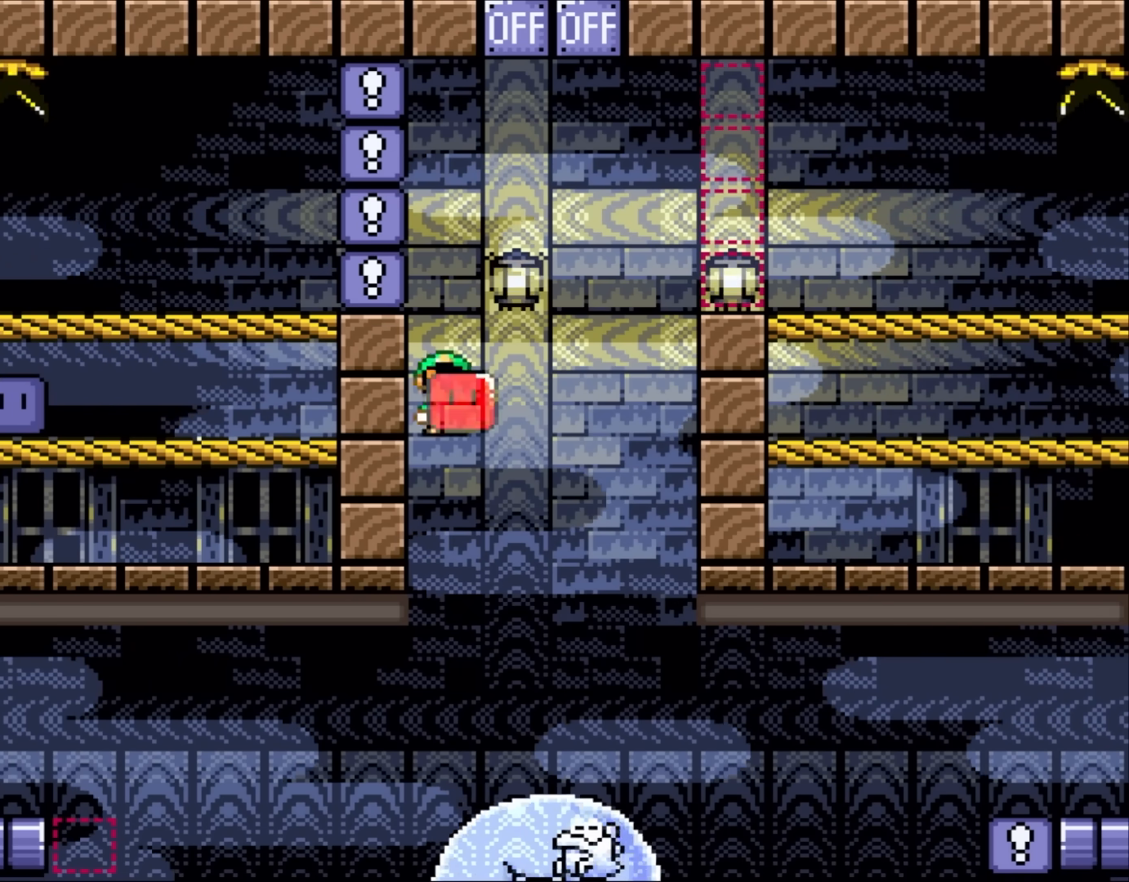
{"dt_ms": 500, "buttons": ["Y"], "events": [[67, "DPAD_LEFT", "down"], [67, "DPAD_RIGHT", "up"], [133, "DPAD_LEFT", "up"], [233, "DPAD_RIGHT", "down"], [350, "DPAD_RIGHT", "up"], [383, "DPAD_LEFT", "down"], [500, "DPAD_LEFT", "up"]]}
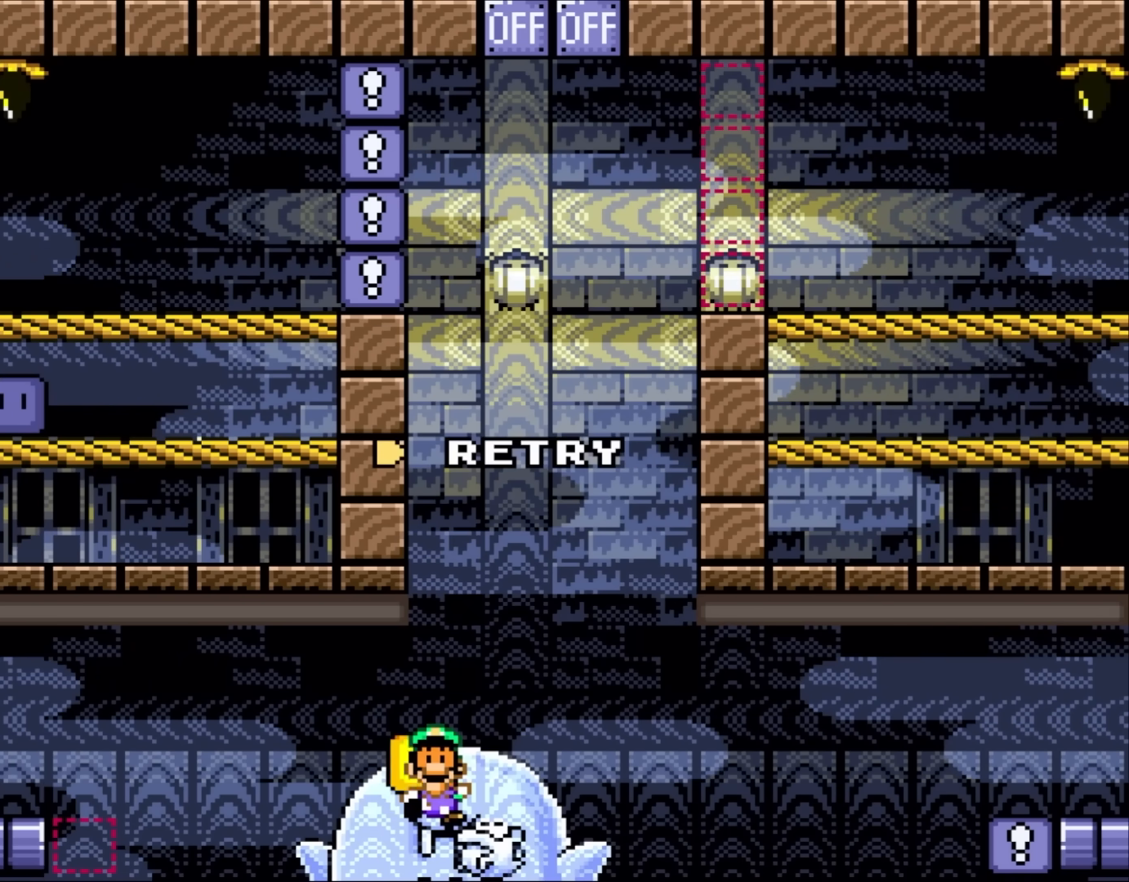
{"dt_ms": 500, "buttons": [], "events": [[83, "DPAD_RIGHT", "down"], [167, "DPAD_RIGHT", "up"], [167, "DPAD_UP", "down"], [317, "DPAD_UP", "up"], [350, "Y", "up"]]}